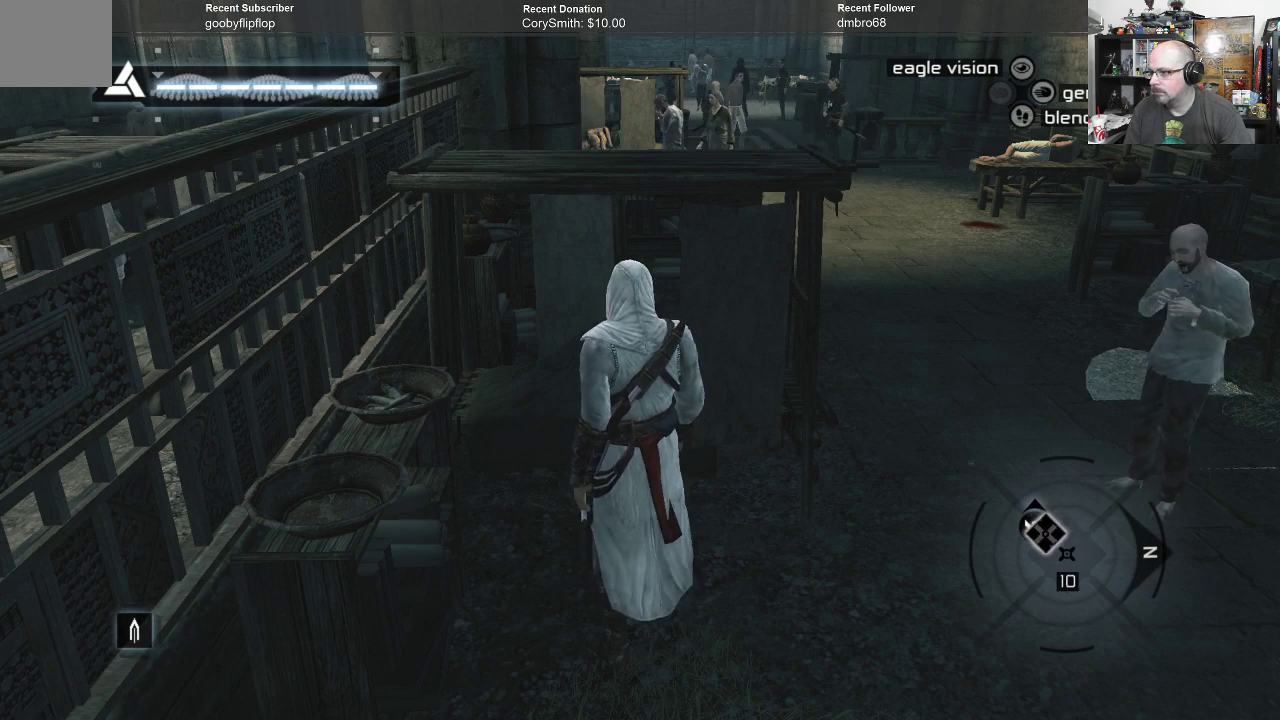
Gameplay with a controller (Xbox layout); each line is a JSON object with the inputs held at the frame after it. "events" lists button and stick changes between this image and that frame as [ms after this image, input, new state], when the widget could be followed in between.
{"buttons": [], "left_stick": "center", "right_stick": "left", "events": [[500, "right_stick", "left"]]}
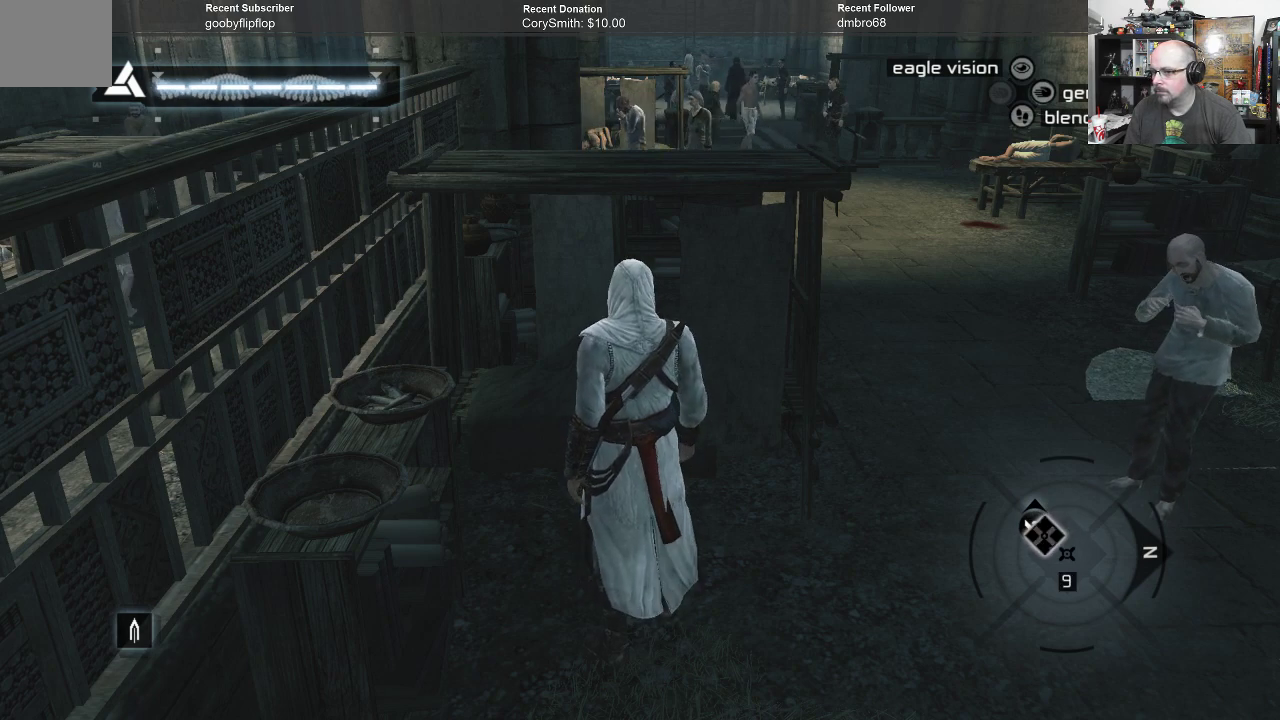
{"buttons": [], "left_stick": "center", "right_stick": "left", "events": []}
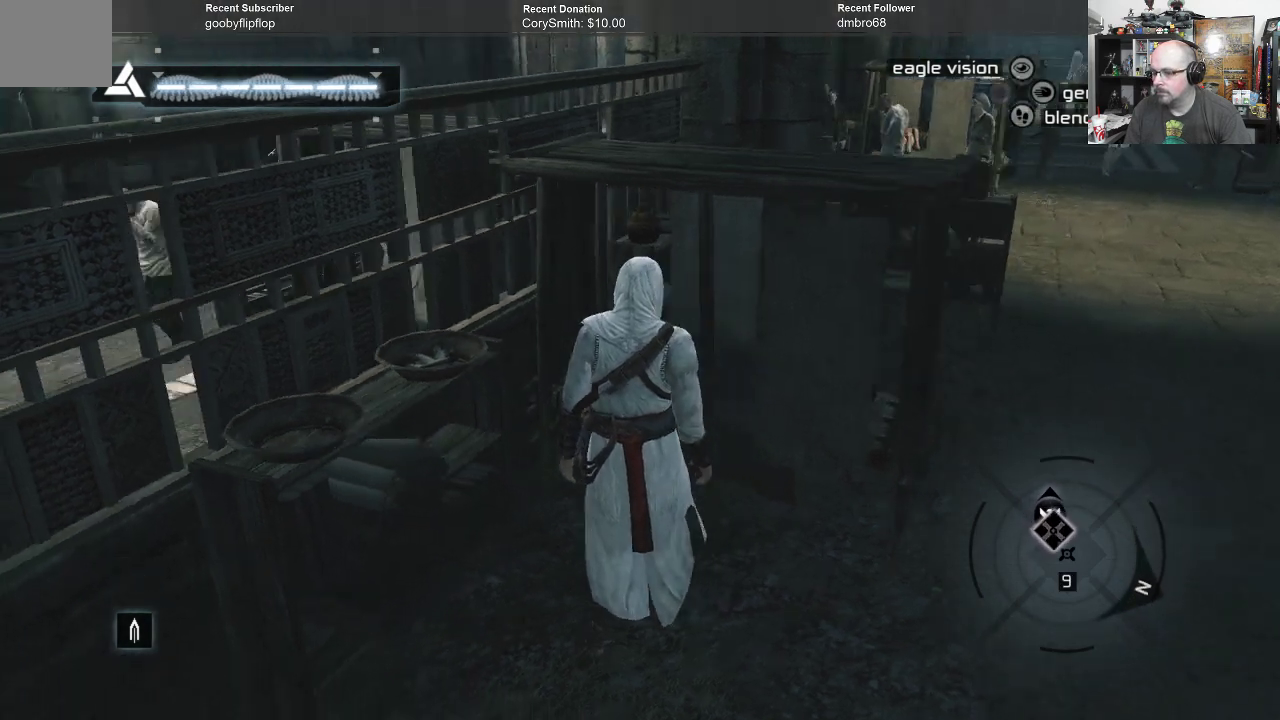
{"buttons": [], "left_stick": "center", "right_stick": "right", "events": [[100, "right_stick", "center"], [300, "right_stick", "right"]]}
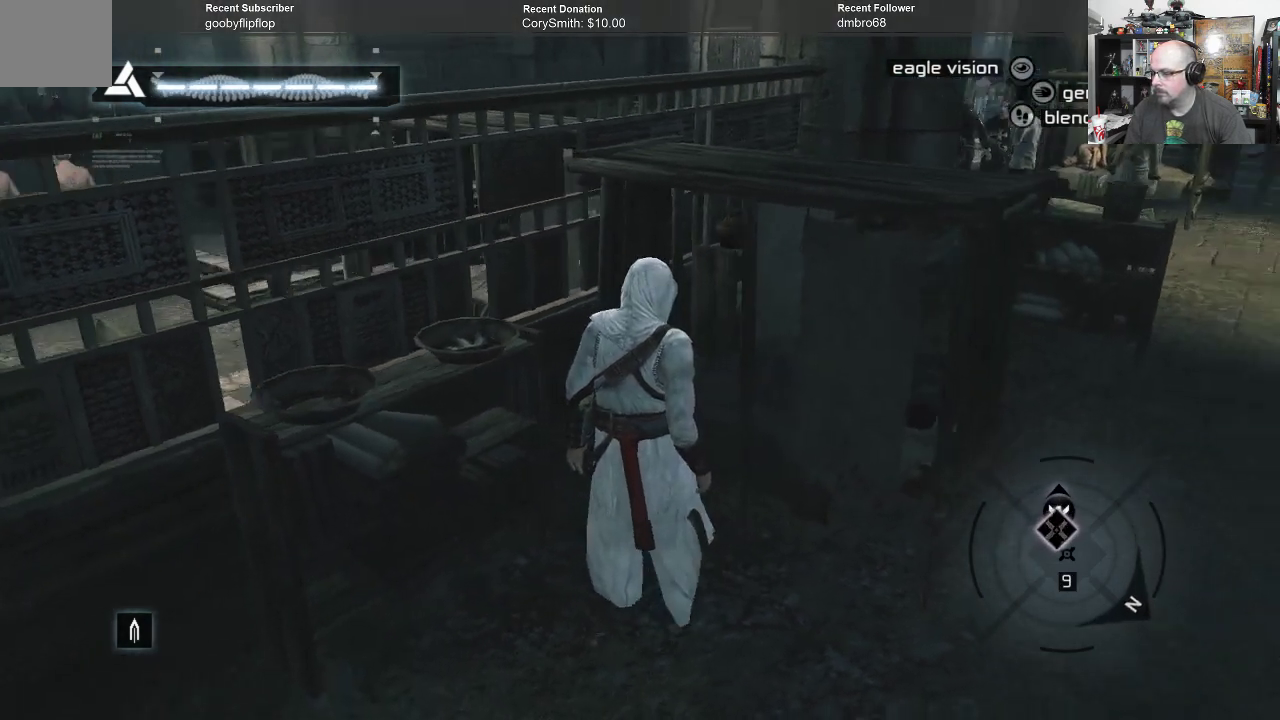
{"buttons": [], "left_stick": "center", "right_stick": "center", "events": [[300, "right_stick", "center"]]}
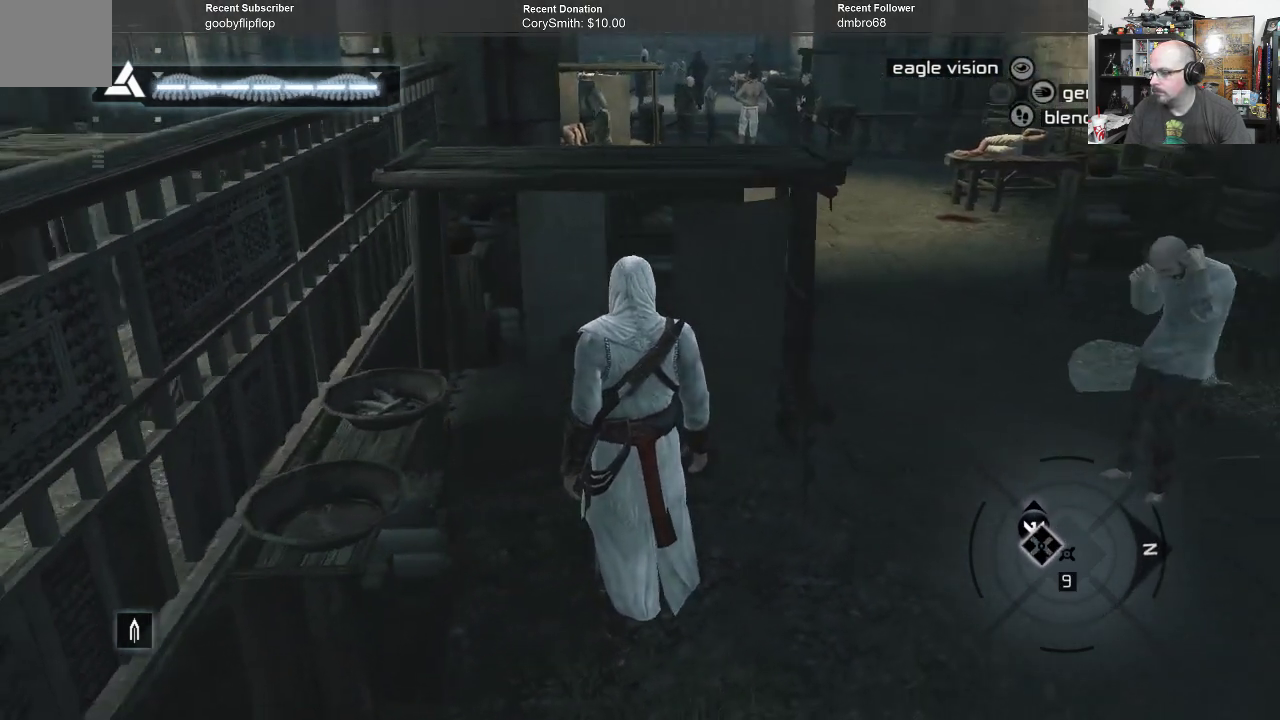
{"buttons": [], "left_stick": "center", "right_stick": "left", "events": [[167, "right_stick", "left"]]}
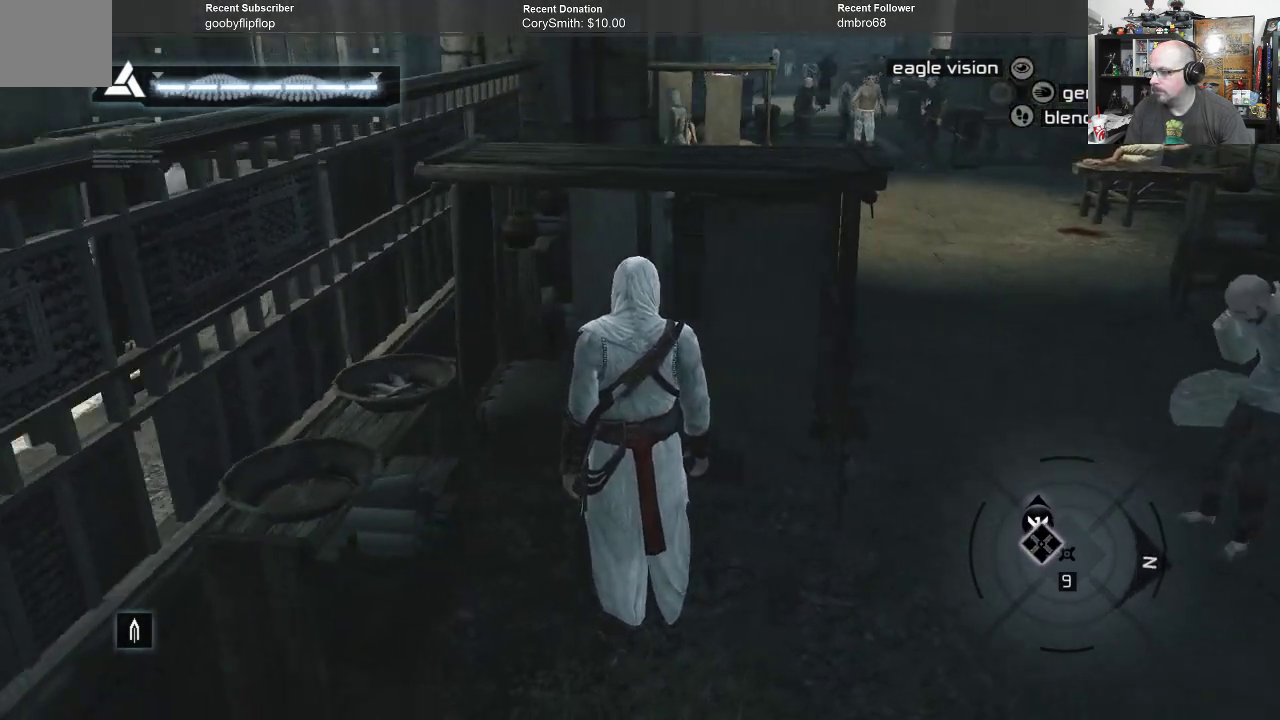
{"buttons": [], "left_stick": "center", "right_stick": "center", "events": [[233, "right_stick", "center"]]}
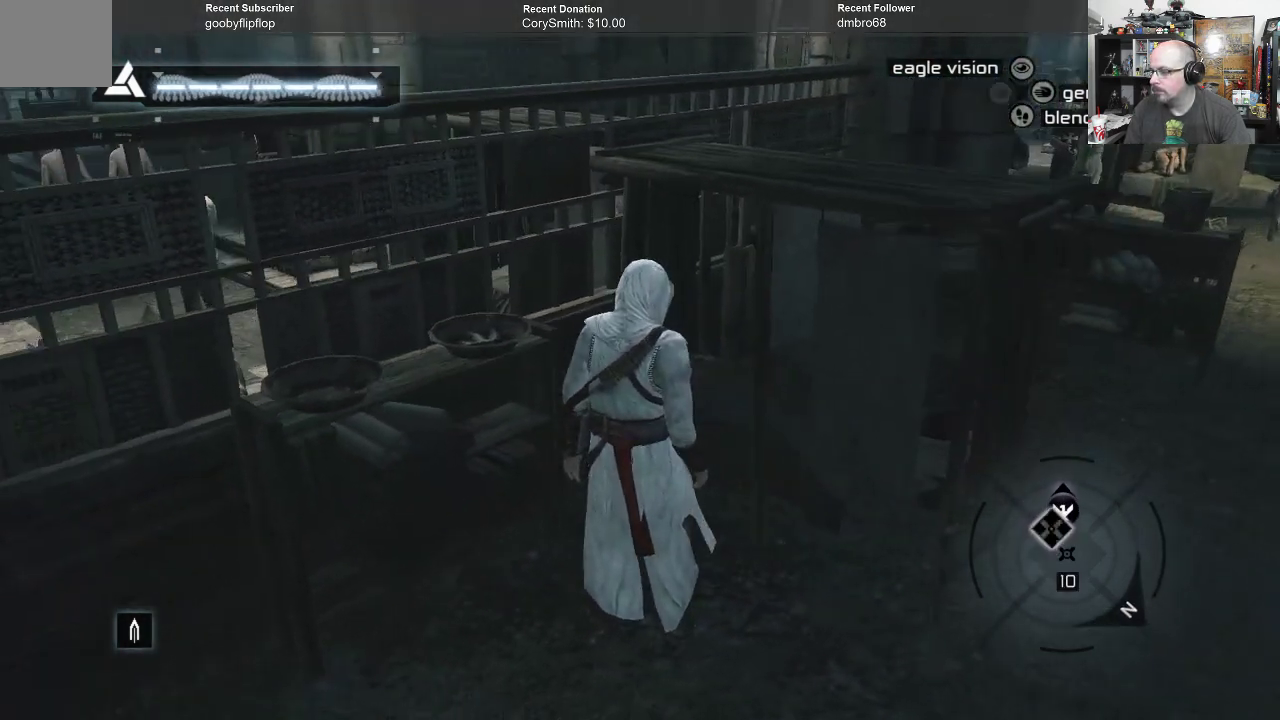
{"buttons": [], "left_stick": "center", "right_stick": "center", "events": [[100, "right_stick", "left"], [367, "right_stick", "center"]]}
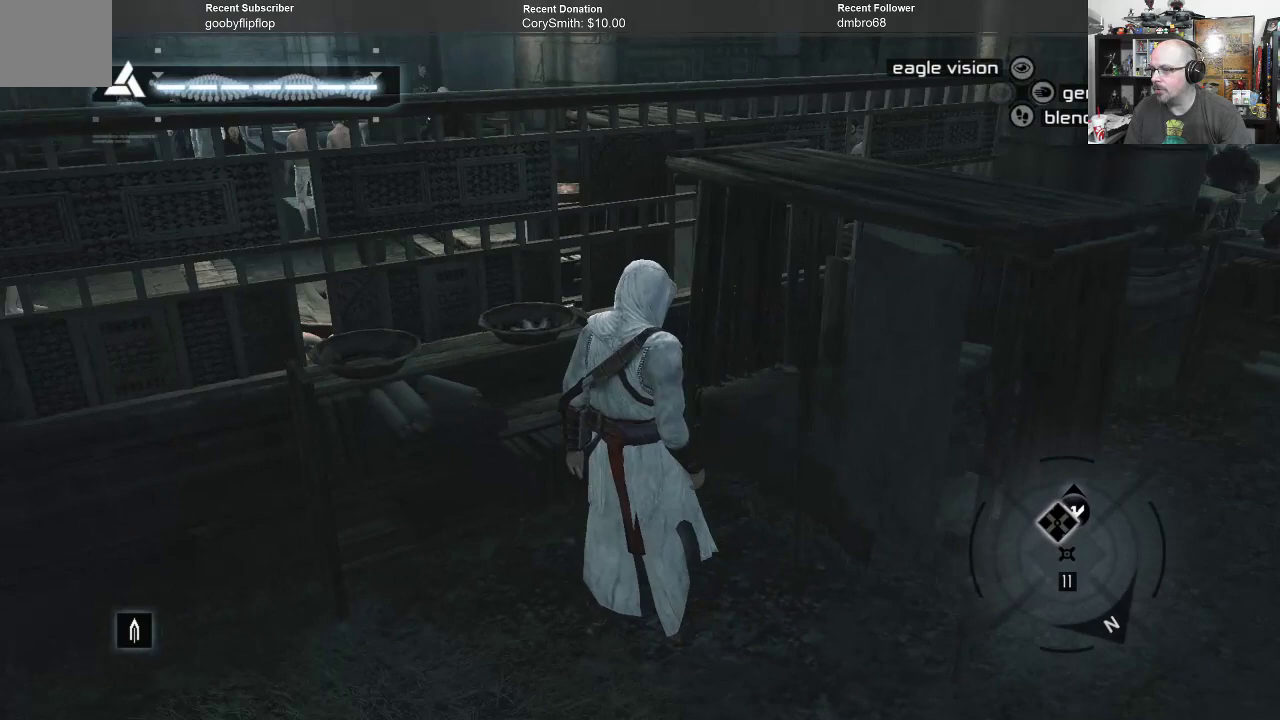
{"buttons": [], "left_stick": "center", "right_stick": "center", "events": [[267, "right_stick", "down-left"], [467, "right_stick", "center"]]}
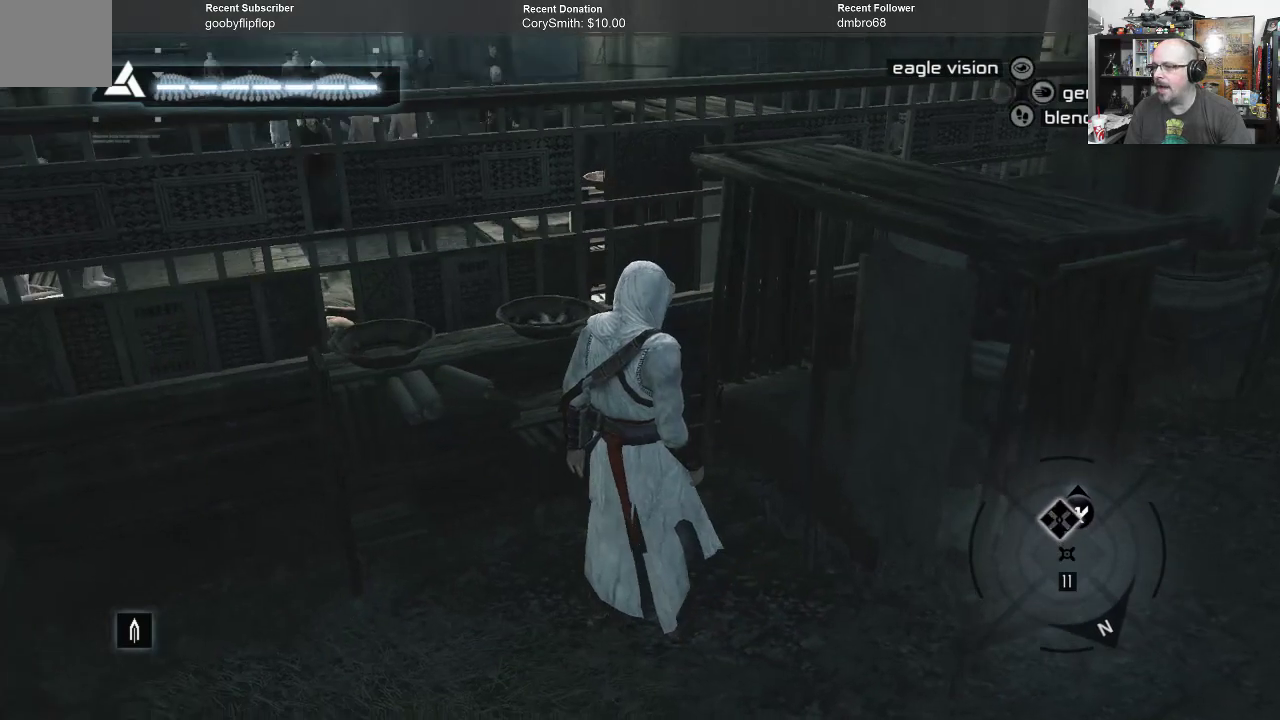
{"buttons": [], "left_stick": "center", "right_stick": "center", "events": []}
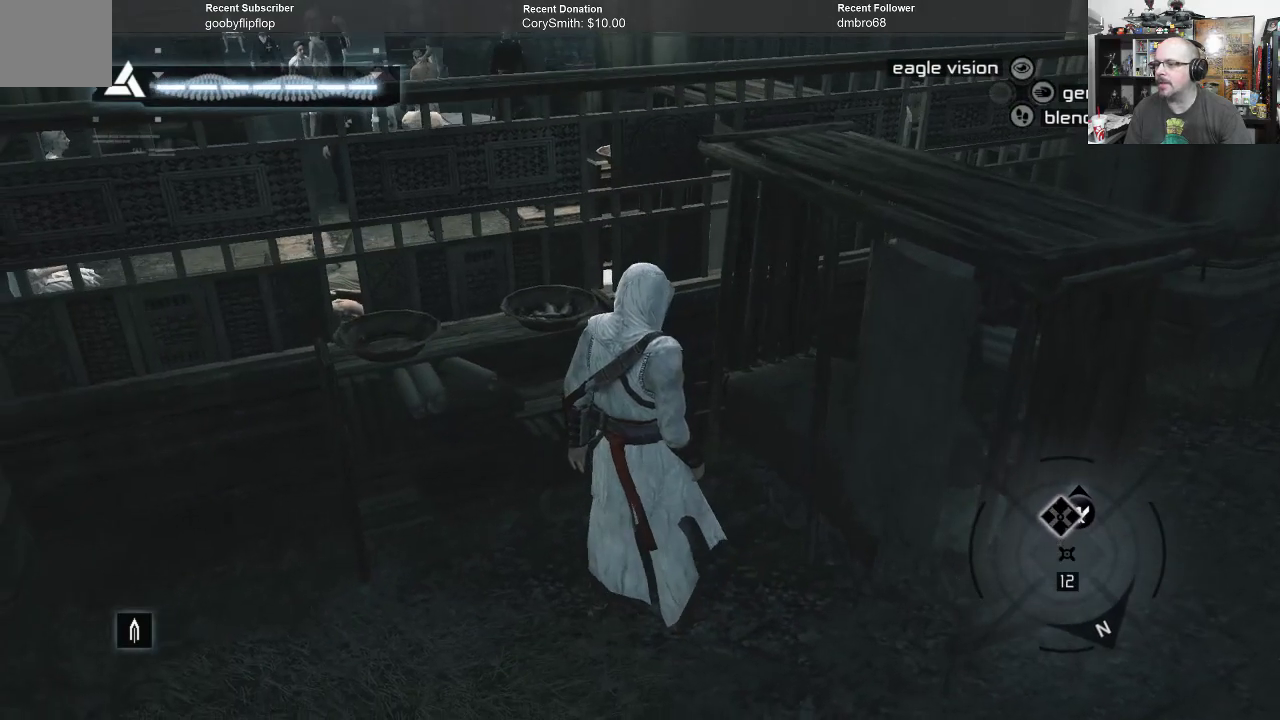
{"buttons": [], "left_stick": "center", "right_stick": "center", "events": []}
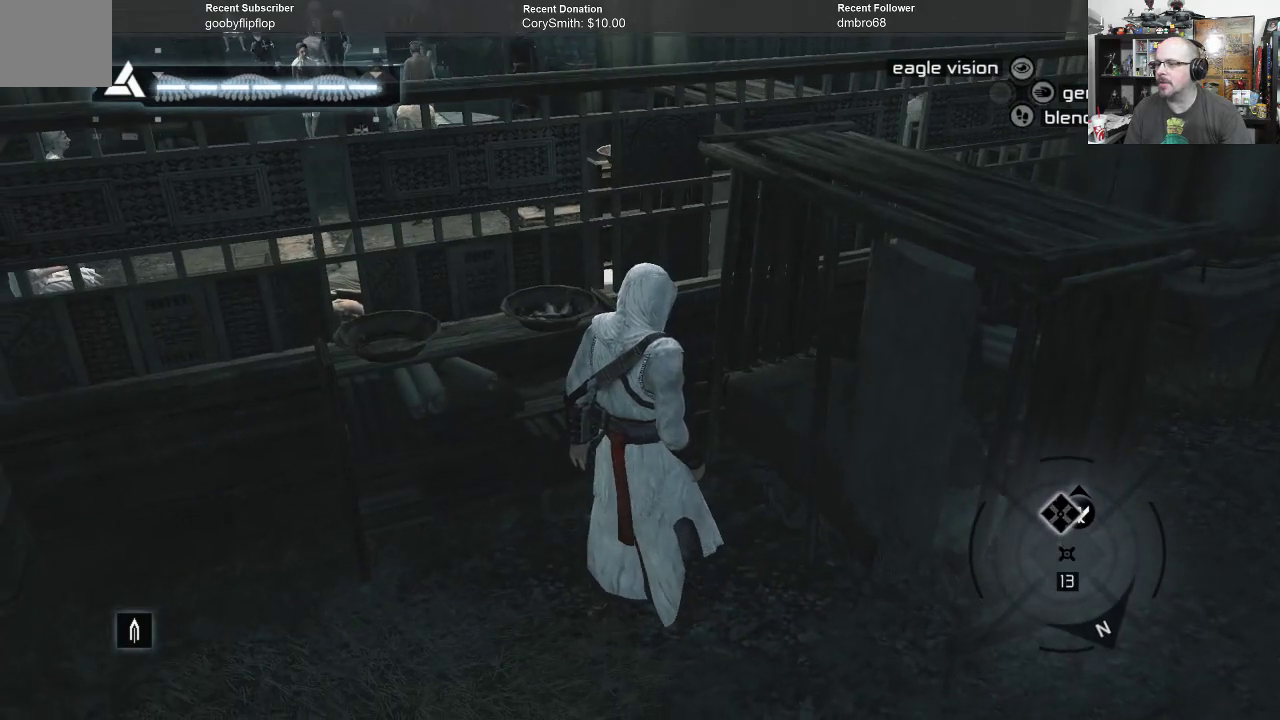
{"buttons": [], "left_stick": "center", "right_stick": "center", "events": []}
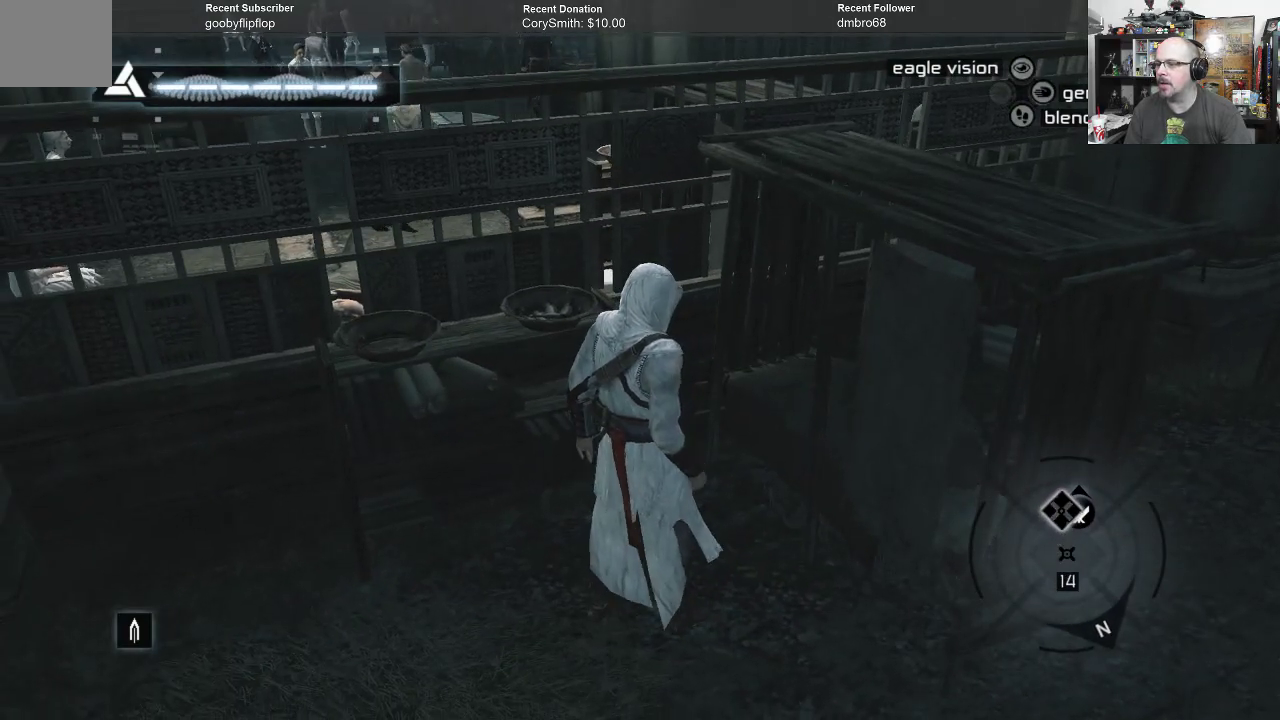
{"buttons": [], "left_stick": "center", "right_stick": "right", "events": [[133, "right_stick", "right"]]}
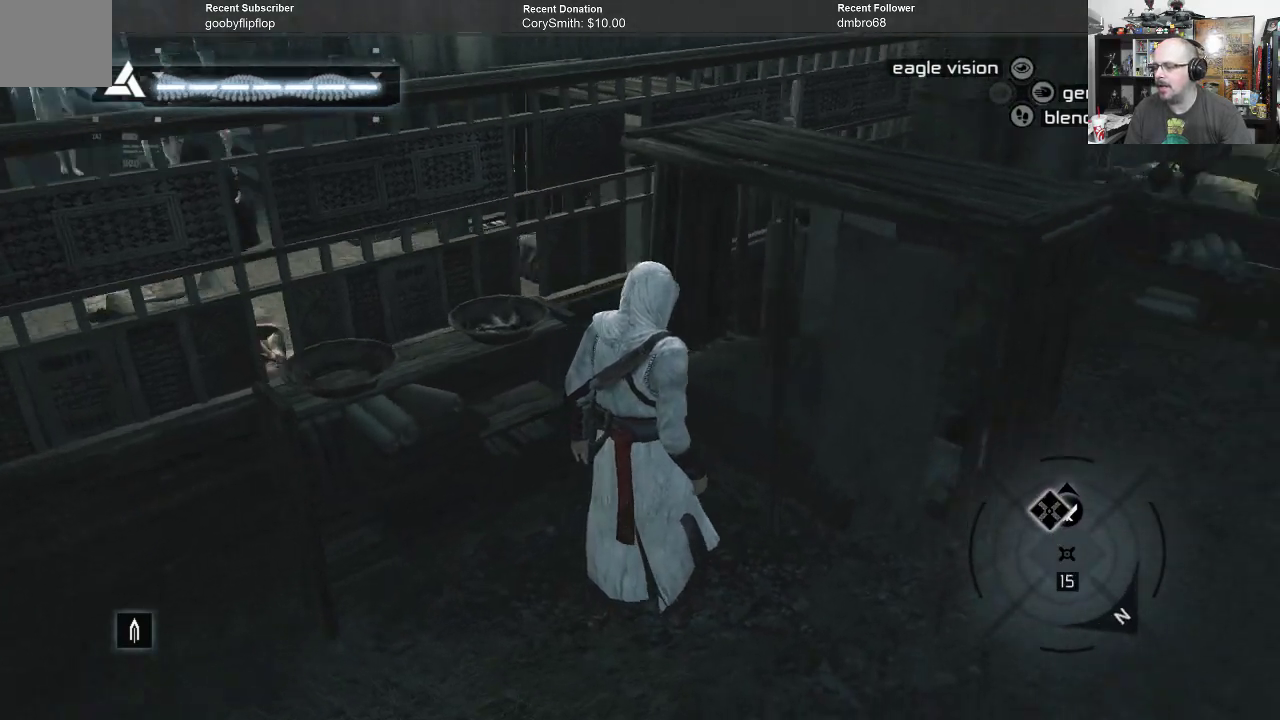
{"buttons": [], "left_stick": "right", "right_stick": "center", "events": [[200, "left_stick", "down-right"], [467, "left_stick", "right"], [500, "right_stick", "center"]]}
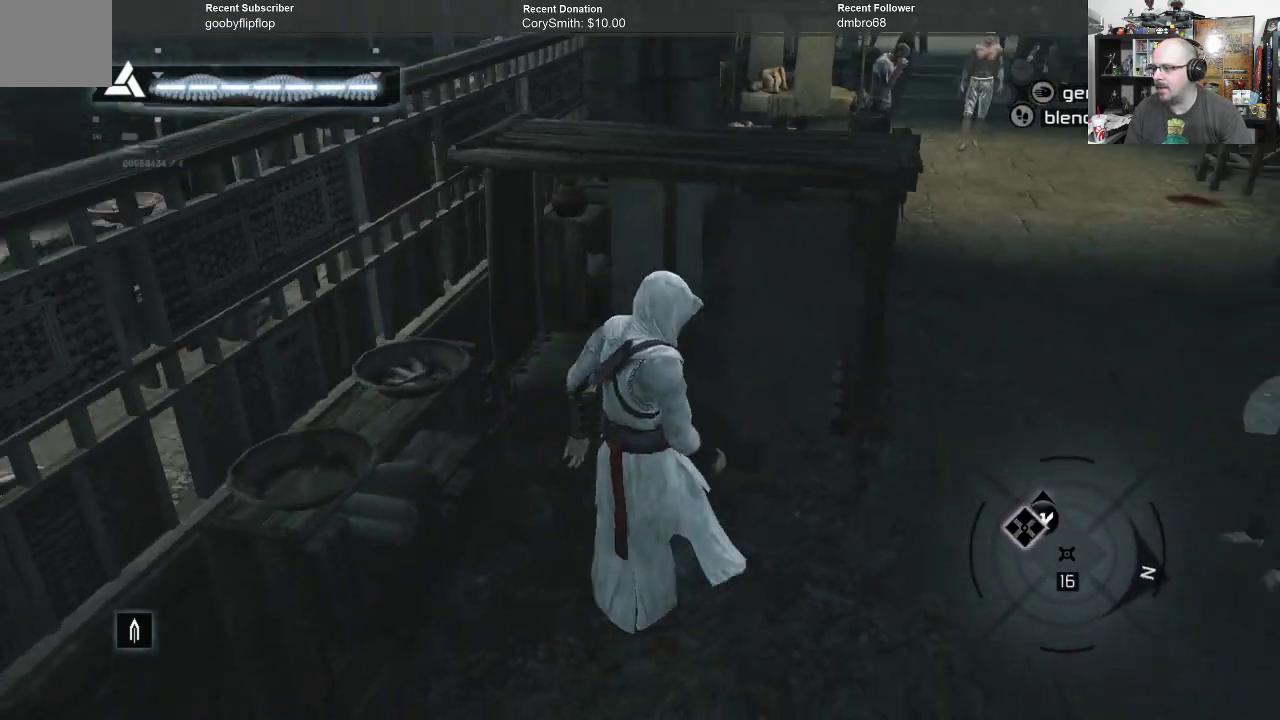
{"buttons": [], "left_stick": "right", "right_stick": "center", "events": []}
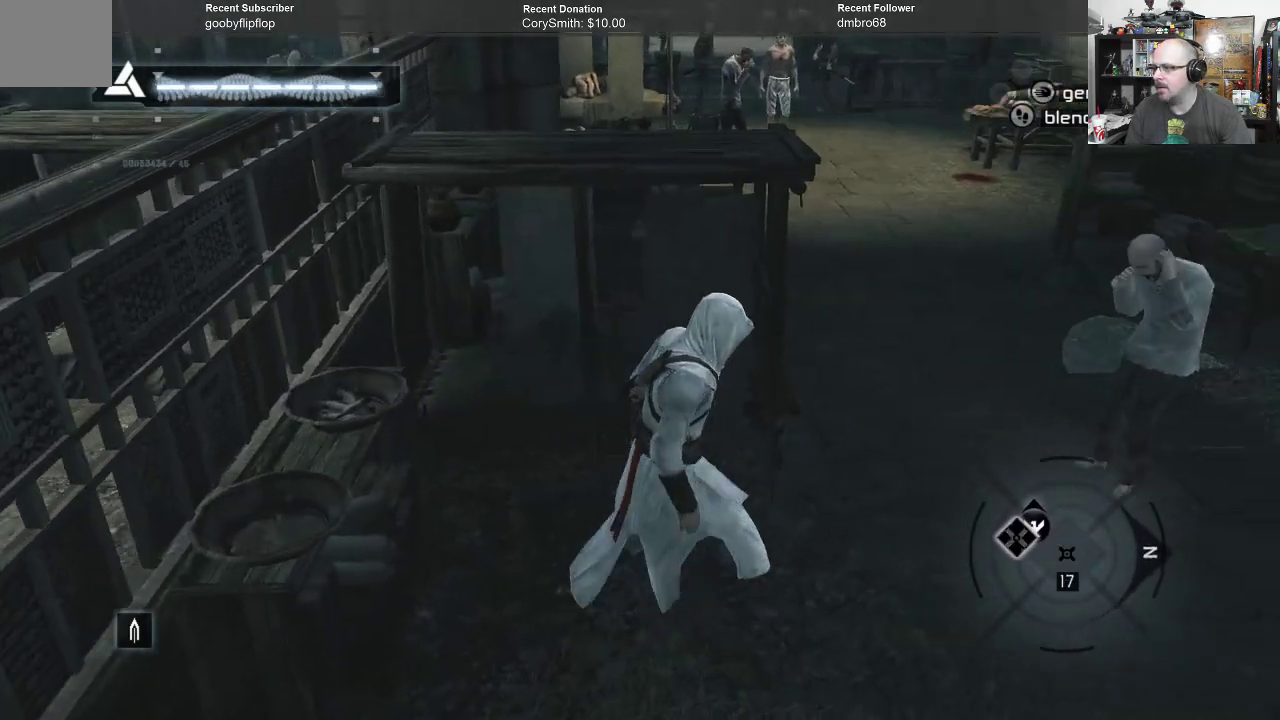
{"buttons": [], "left_stick": "right", "right_stick": "left", "events": [[200, "right_stick", "left"]]}
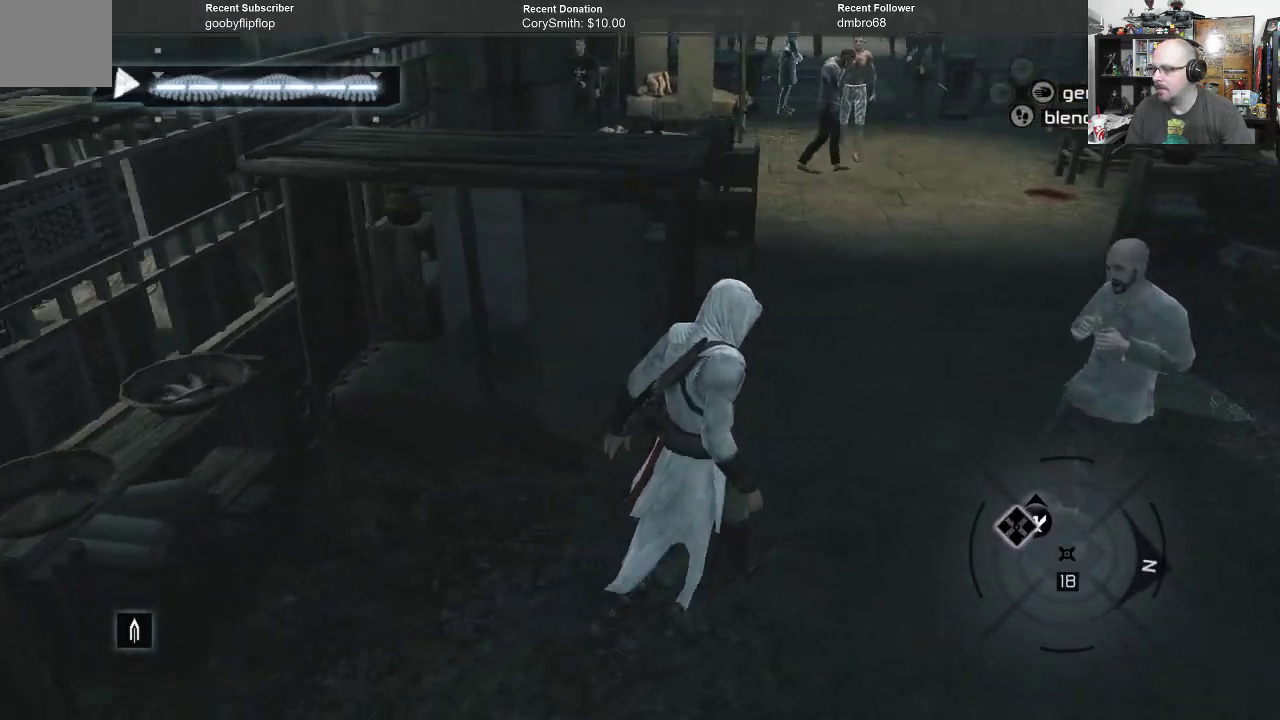
{"buttons": [], "left_stick": "up-right", "right_stick": "center", "events": [[467, "left_stick", "up-right"], [500, "right_stick", "center"]]}
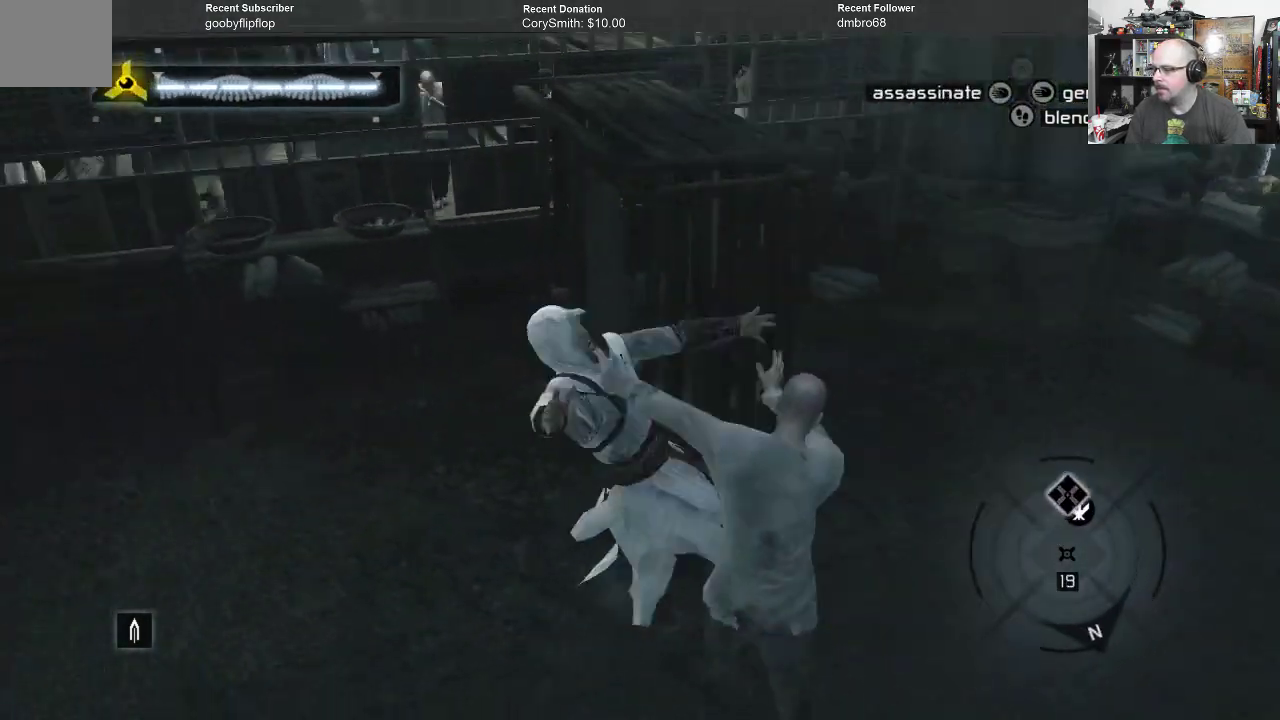
{"buttons": [], "left_stick": "up", "right_stick": "center", "events": [[133, "left_stick", "up"], [367, "A", "down"], [467, "A", "up"]]}
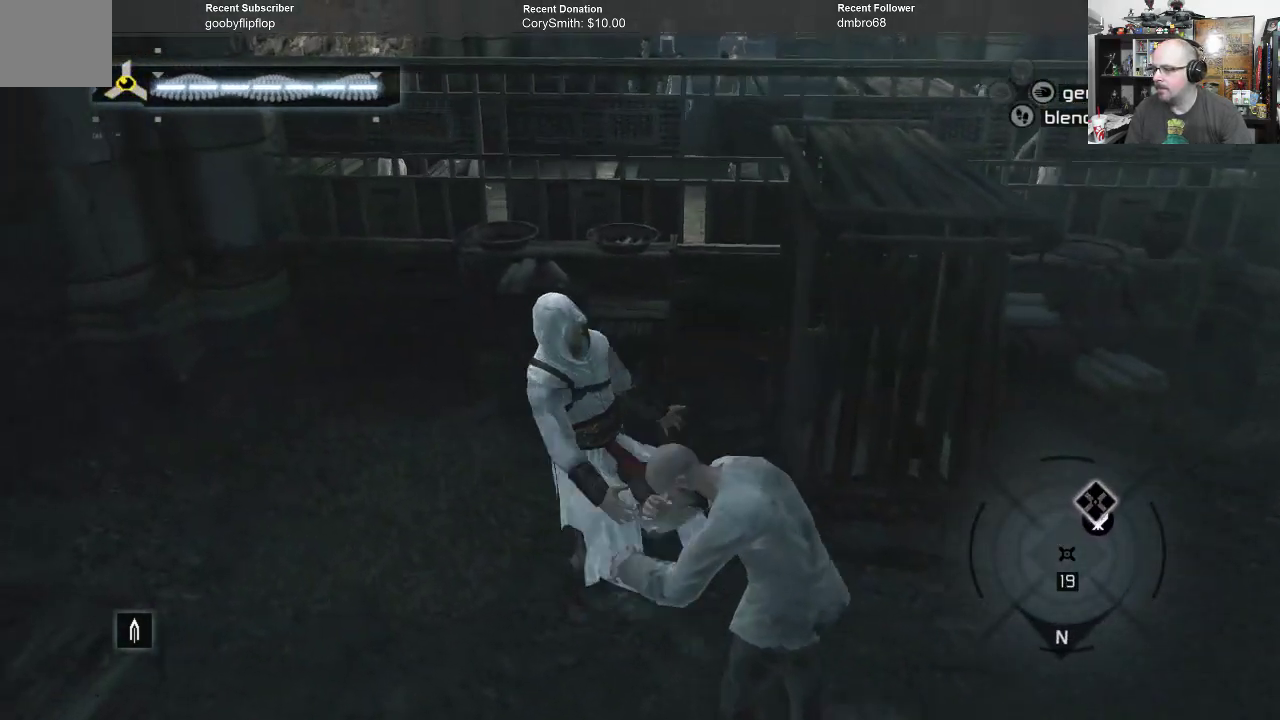
{"buttons": ["A"], "left_stick": "up-right", "right_stick": "center", "events": [[200, "left_stick", "up-right"], [333, "A", "down"]]}
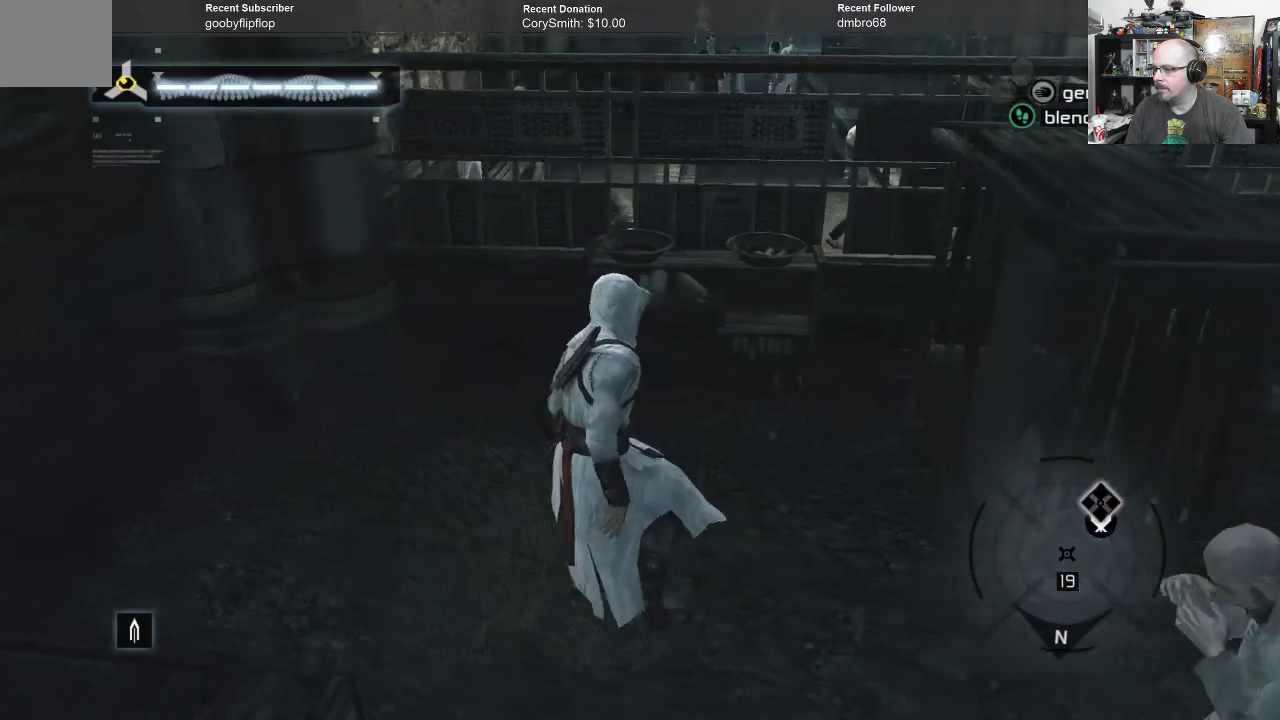
{"buttons": ["A"], "left_stick": "up-right", "right_stick": "center", "events": []}
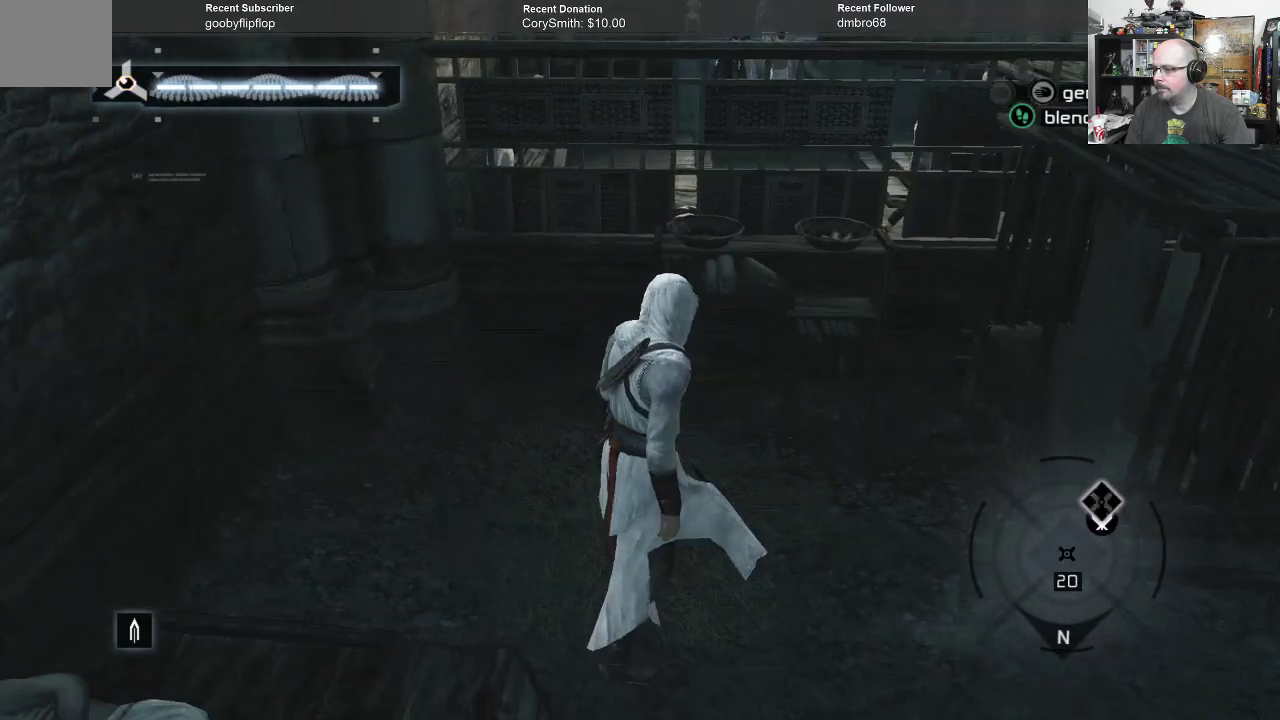
{"buttons": ["A", "R1"], "left_stick": "up", "right_stick": "center", "events": [[133, "left_stick", "up"], [300, "R1", "down"]]}
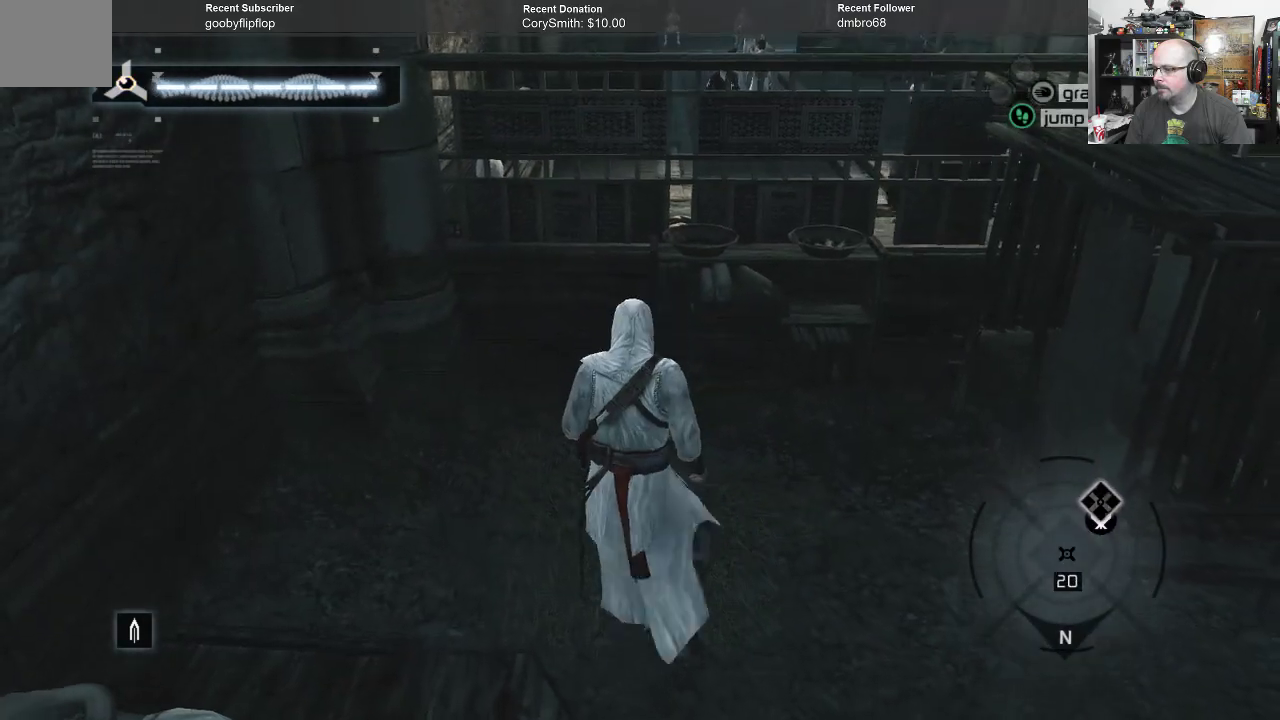
{"buttons": ["A", "R1"], "left_stick": "up", "right_stick": "center", "events": []}
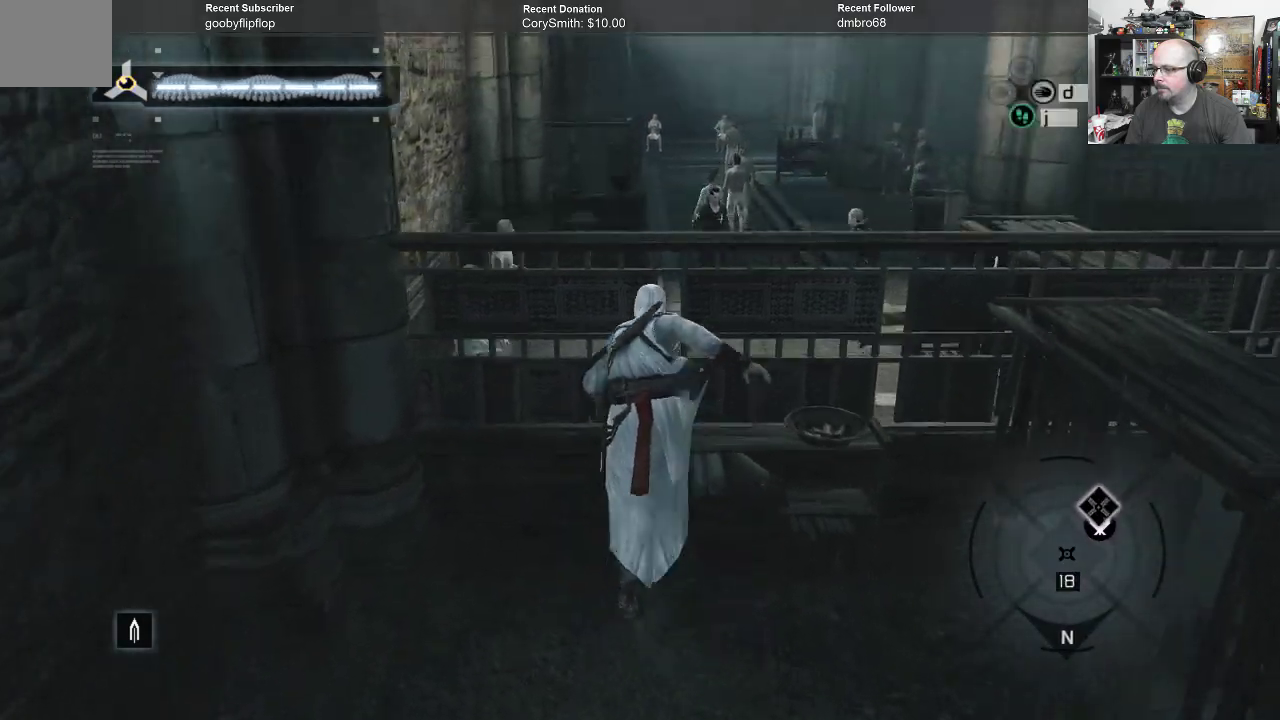
{"buttons": ["A", "R1"], "left_stick": "up", "right_stick": "center", "events": []}
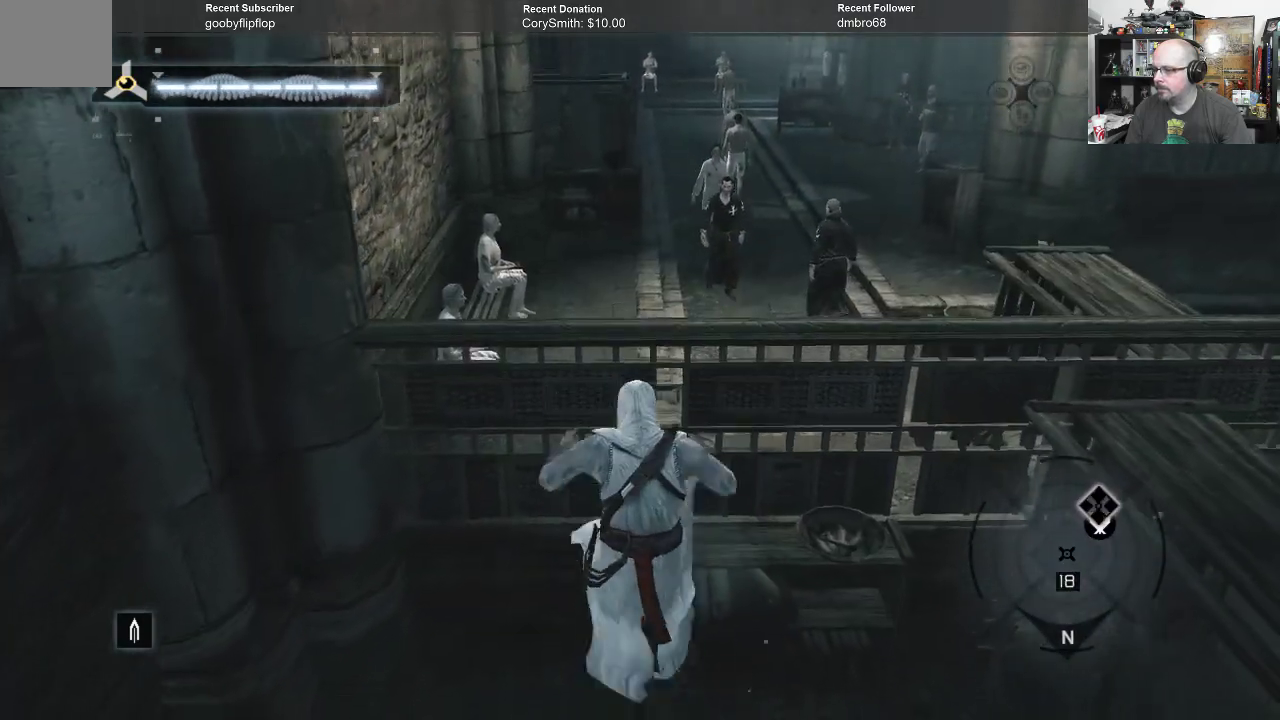
{"buttons": ["A", "R1"], "left_stick": "up", "right_stick": "center", "events": []}
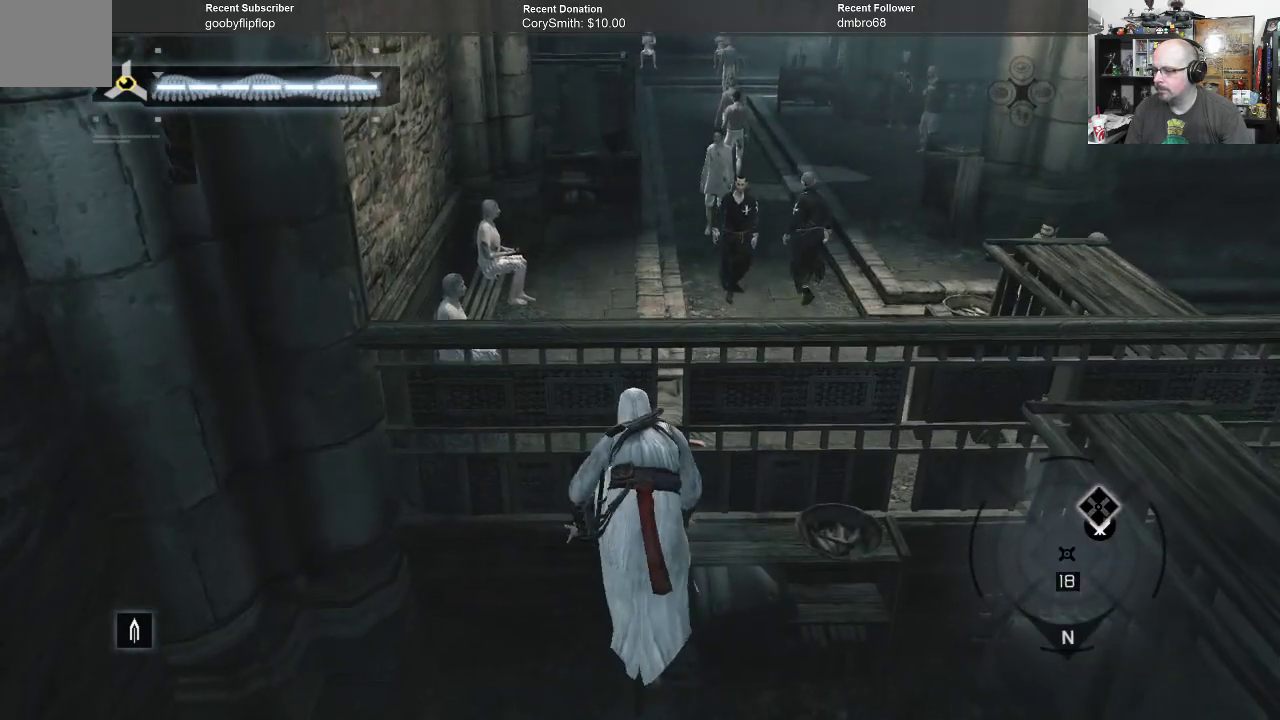
{"buttons": ["A", "R1"], "left_stick": "up-right", "right_stick": "center", "events": [[300, "left_stick", "up-right"]]}